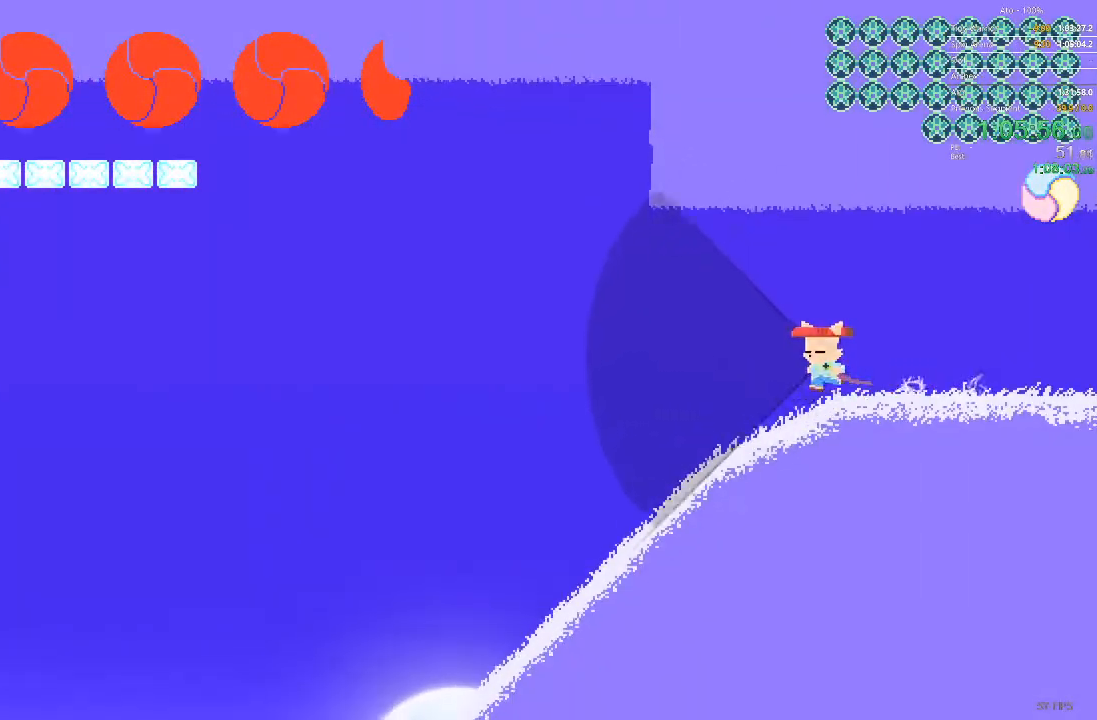
Gameplay with a controller; each line is a JSON object with the inputs held at the frame after it. "events" lists button and stick changes between this image and that frame as [ms after this image, input, new state], when the widget could be followed in between. Not read: A B L3 R3 X Y.
{"buttons": ["DPAD_LEFT"], "events": []}
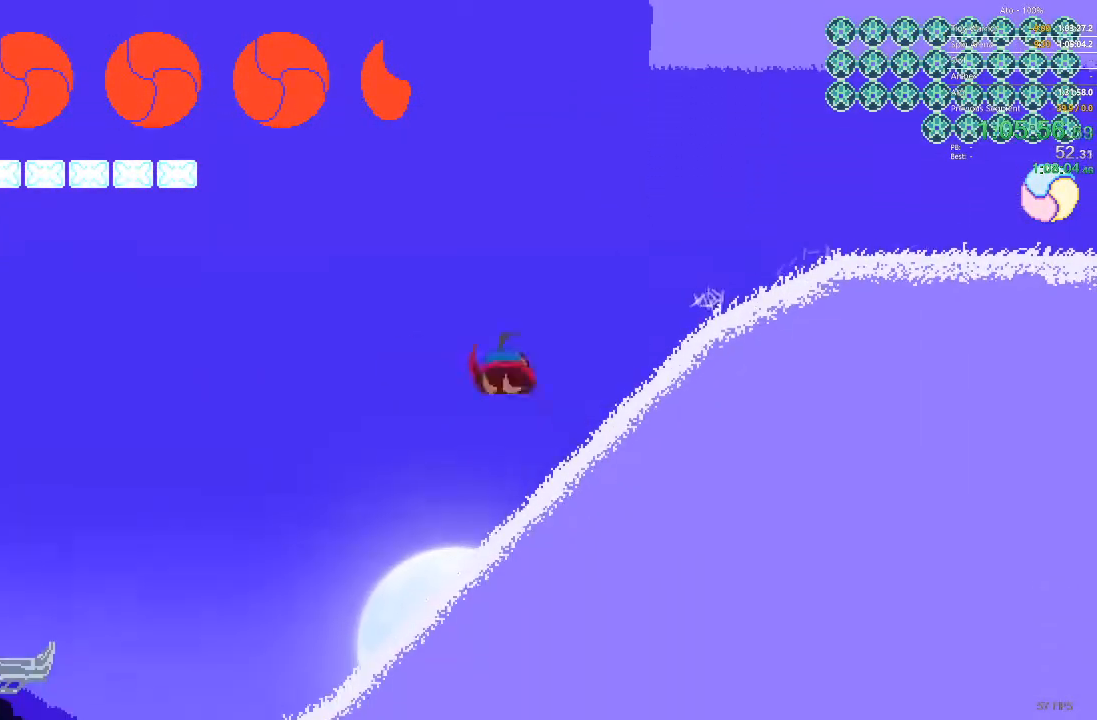
{"buttons": ["DPAD_LEFT"], "events": []}
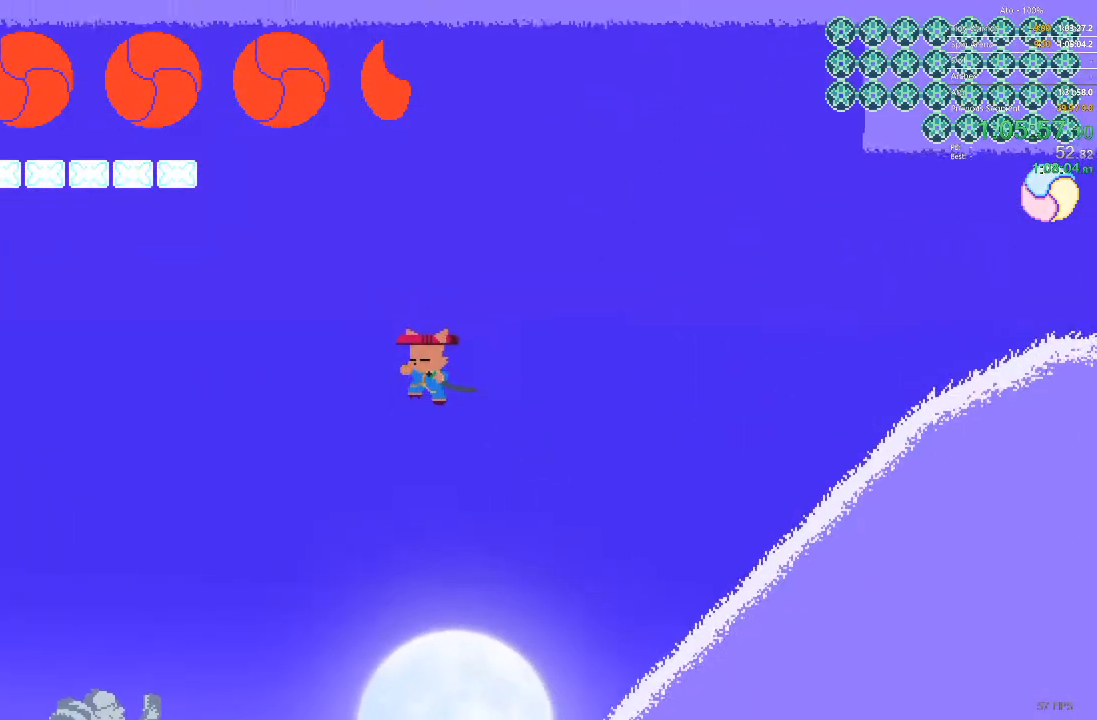
{"buttons": ["DPAD_LEFT"], "events": []}
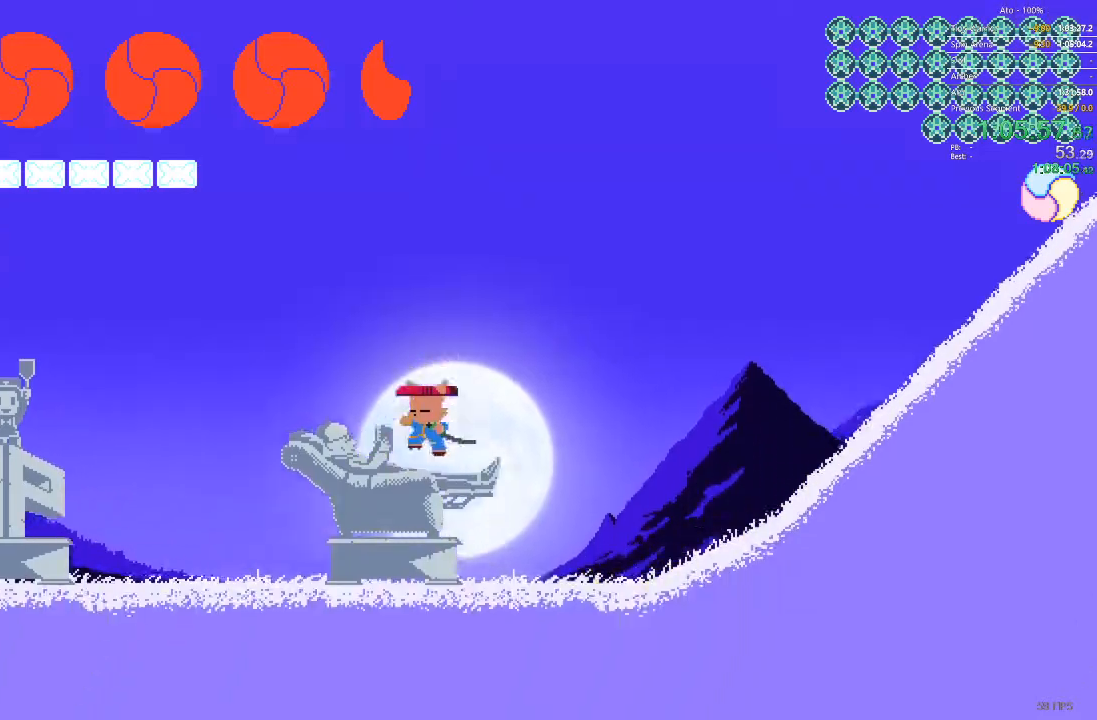
{"buttons": ["DPAD_LEFT"], "events": []}
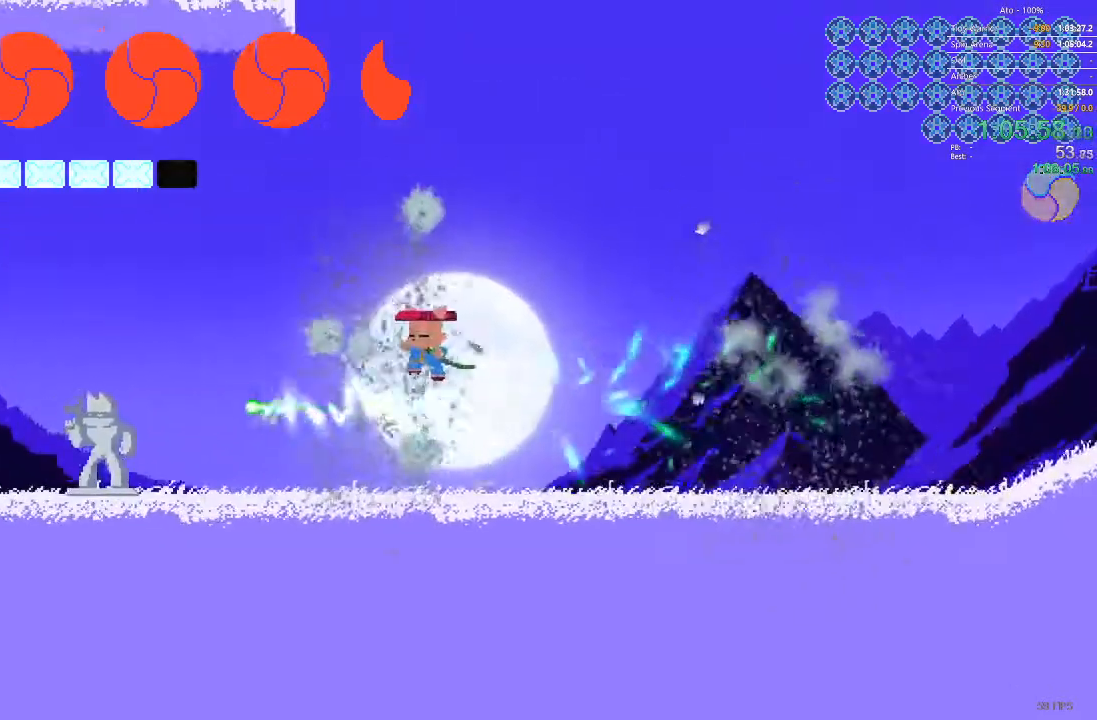
{"buttons": ["DPAD_LEFT"], "events": []}
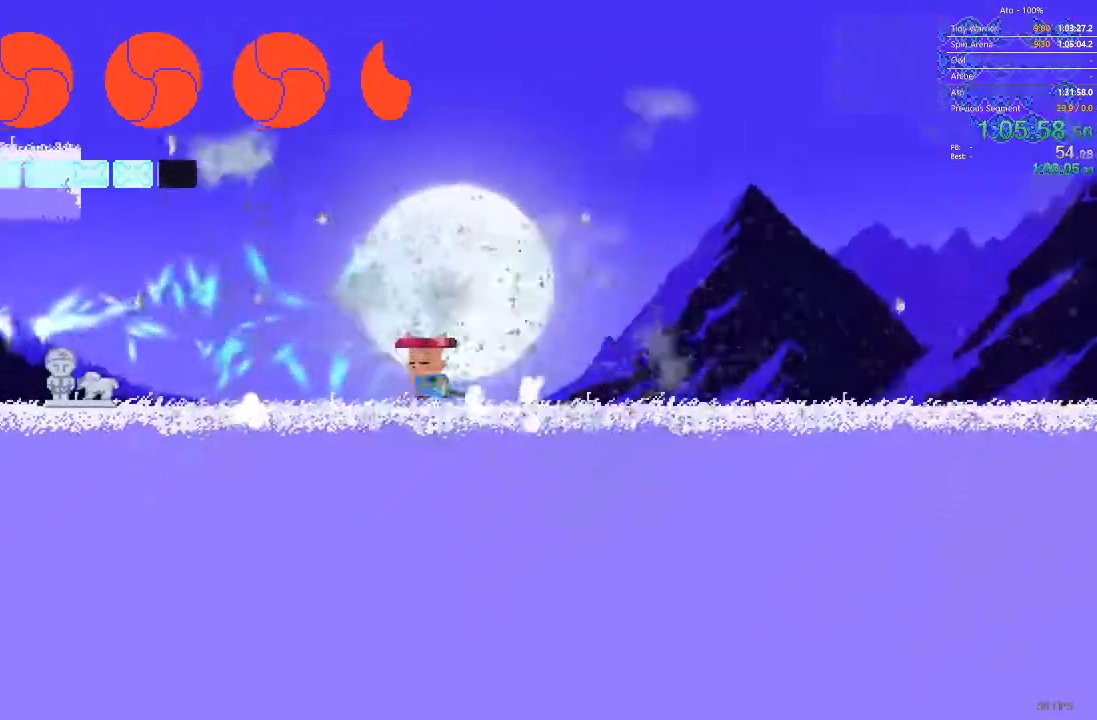
{"buttons": [], "events": [[283, "DPAD_LEFT", "up"], [367, "DPAD_LEFT", "down"], [483, "DPAD_LEFT", "up"]]}
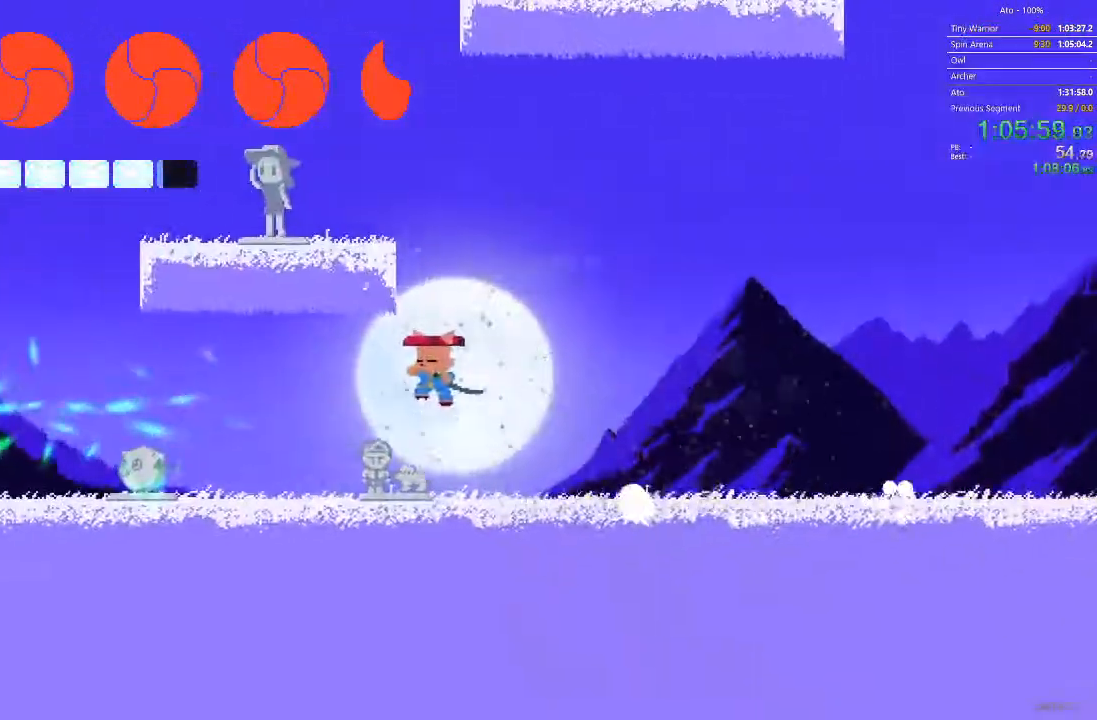
{"buttons": [], "events": []}
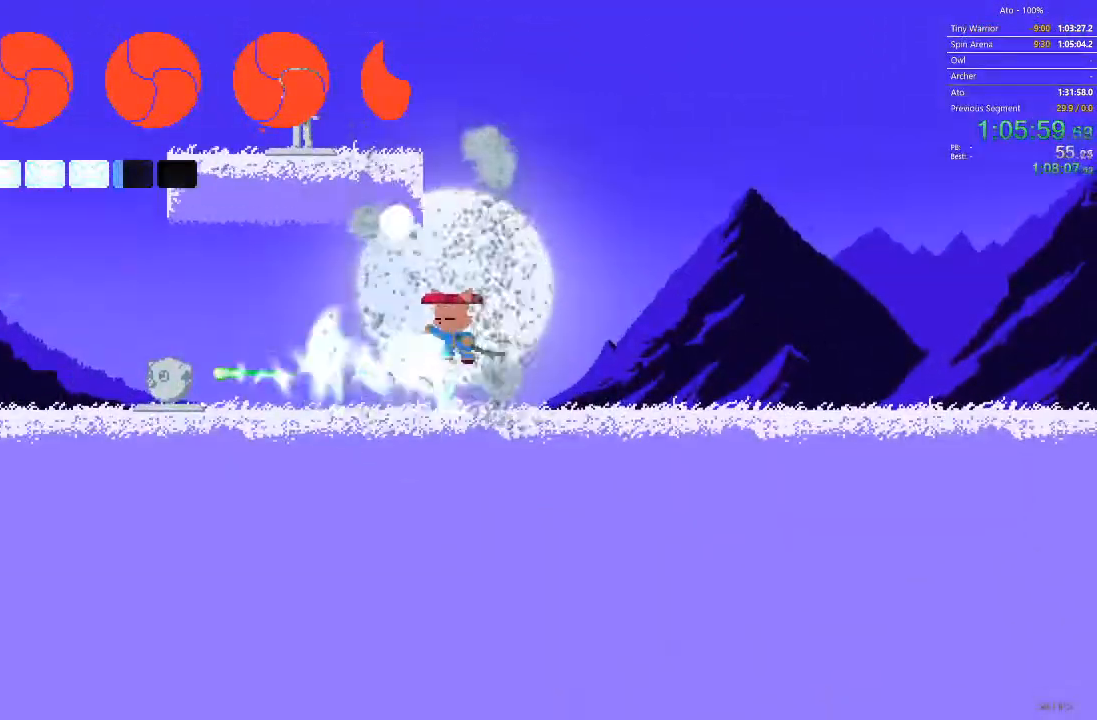
{"buttons": ["DPAD_LEFT"], "events": [[250, "DPAD_RIGHT", "down"], [300, "DPAD_RIGHT", "up"], [450, "DPAD_LEFT", "down"]]}
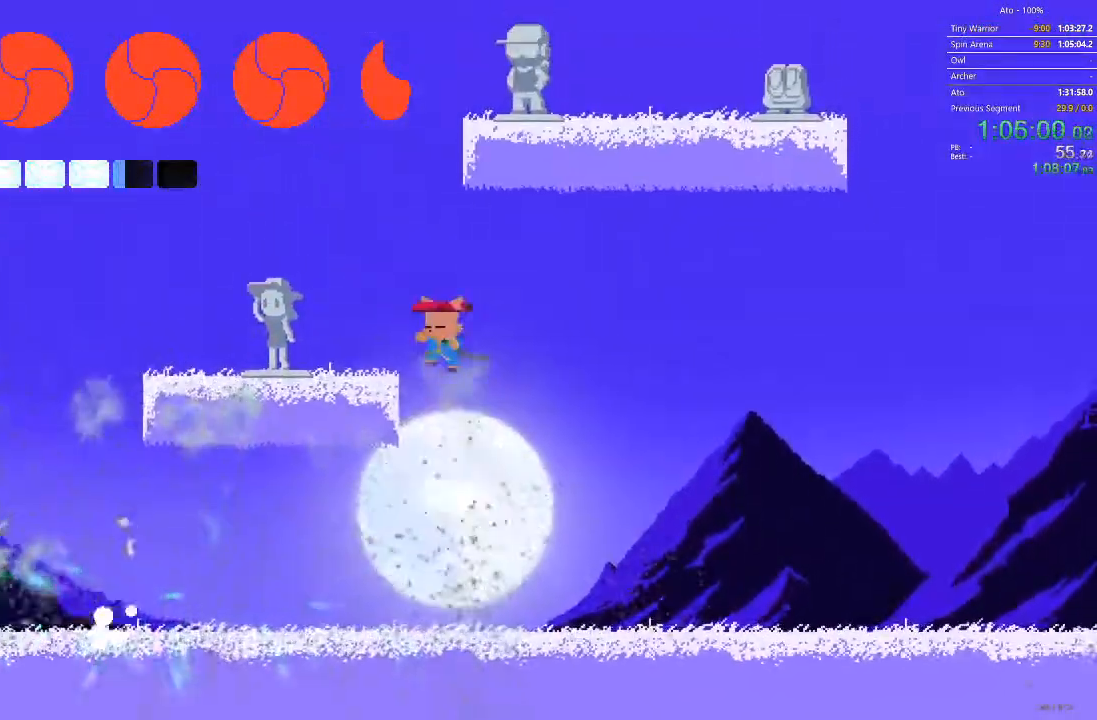
{"buttons": ["DPAD_LEFT"], "events": []}
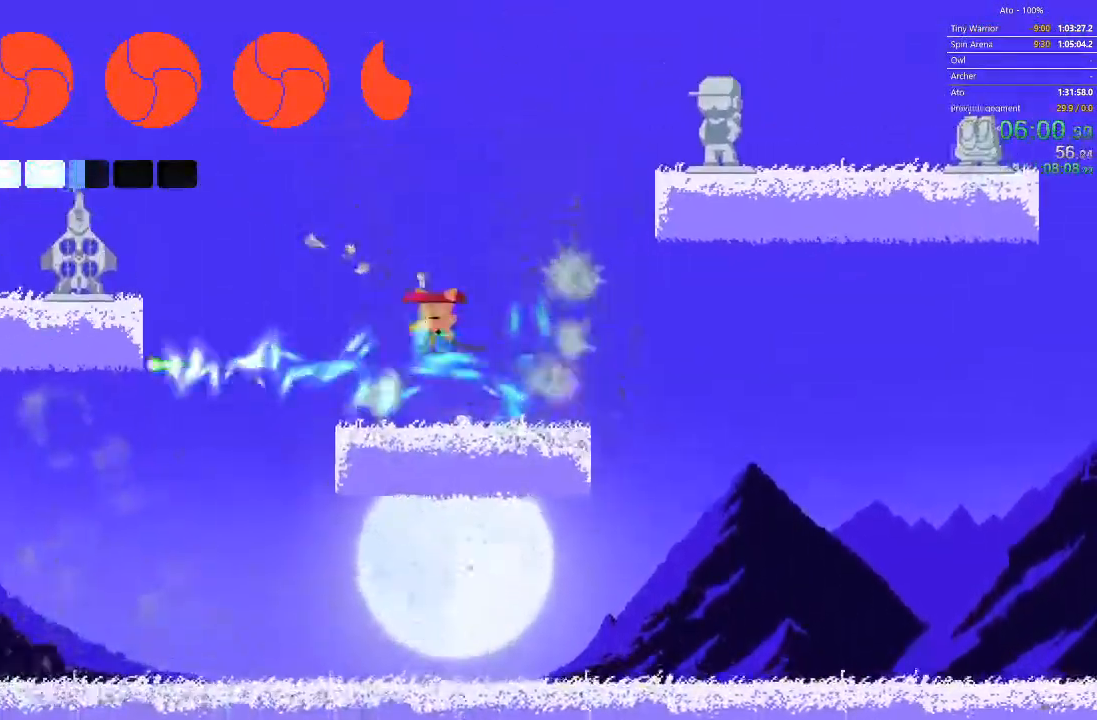
{"buttons": ["DPAD_RIGHT"], "events": [[150, "DPAD_LEFT", "up"], [350, "DPAD_RIGHT", "down"]]}
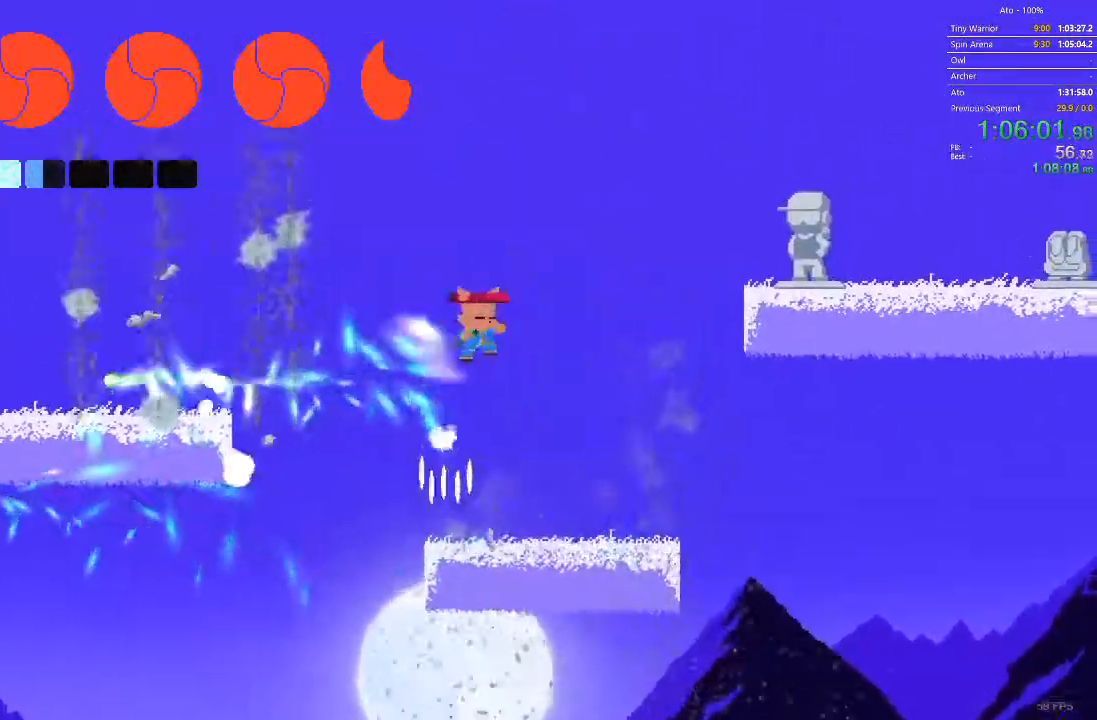
{"buttons": ["DPAD_DOWN", "DPAD_RIGHT"]}
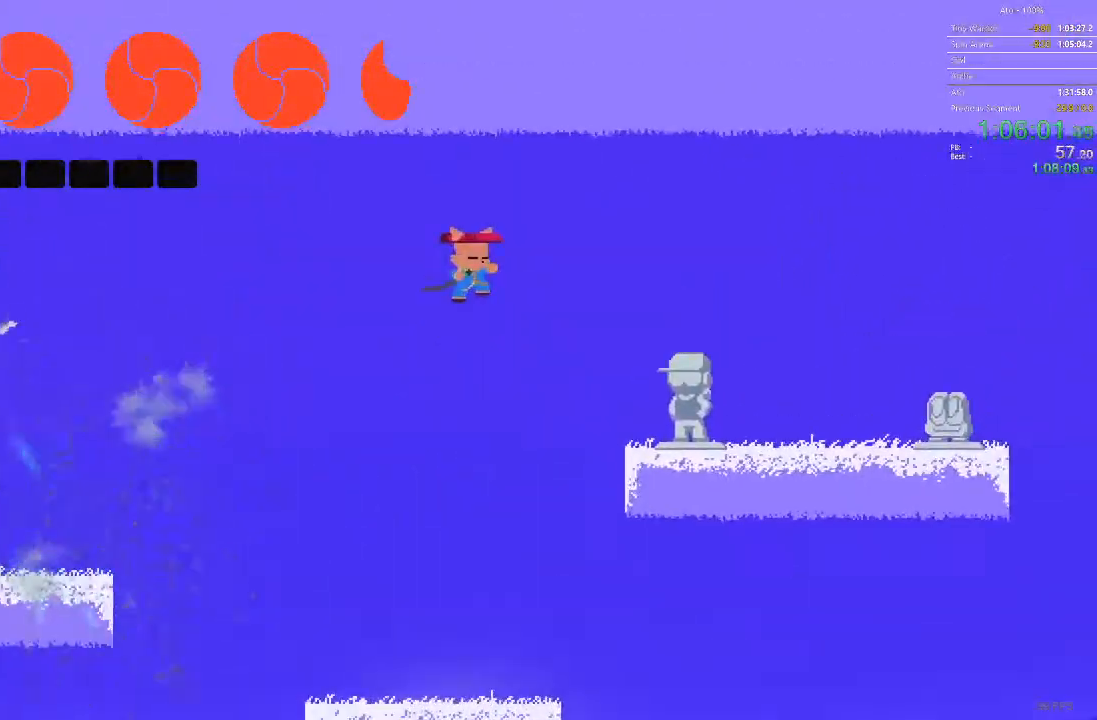
{"buttons": ["DPAD_RIGHT"], "events": [[33, "DPAD_DOWN", "up"]]}
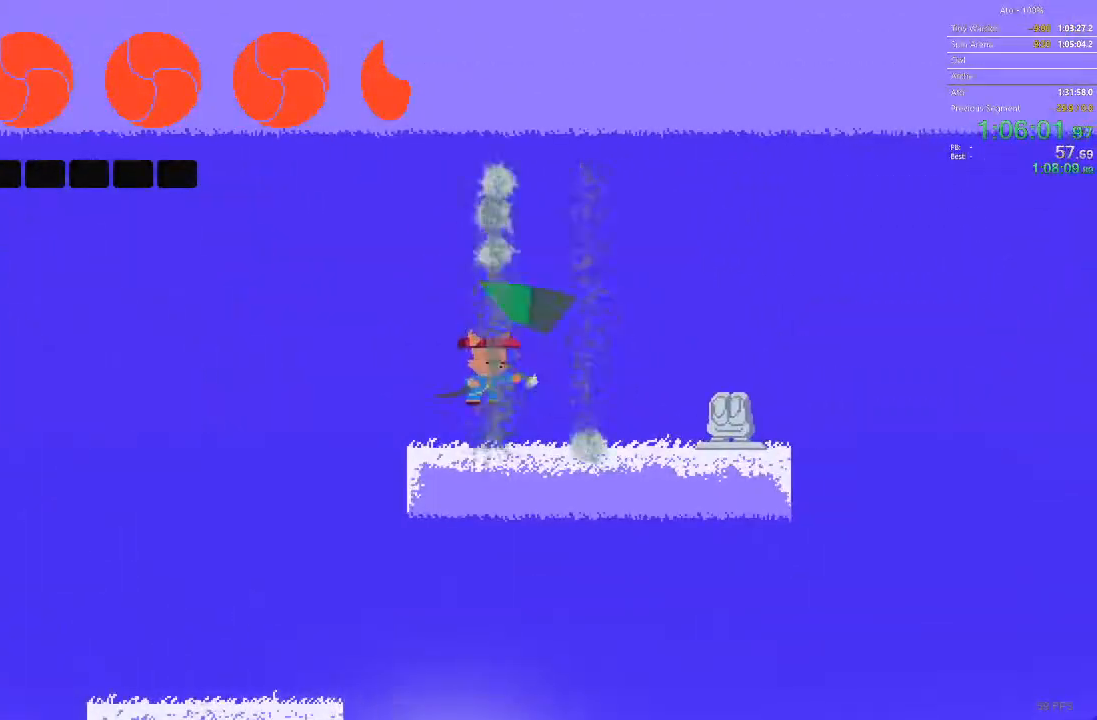
{"buttons": [], "events": [[400, "DPAD_RIGHT", "up"]]}
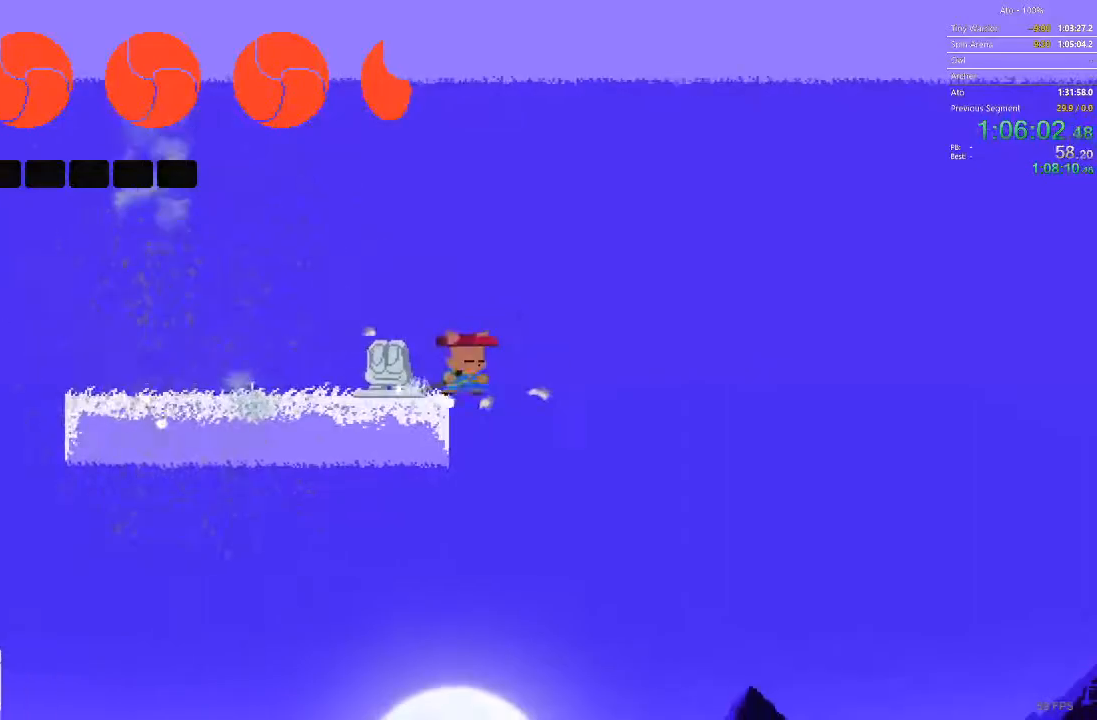
{"buttons": [], "events": [[17, "DPAD_LEFT", "down"], [400, "DPAD_LEFT", "up"]]}
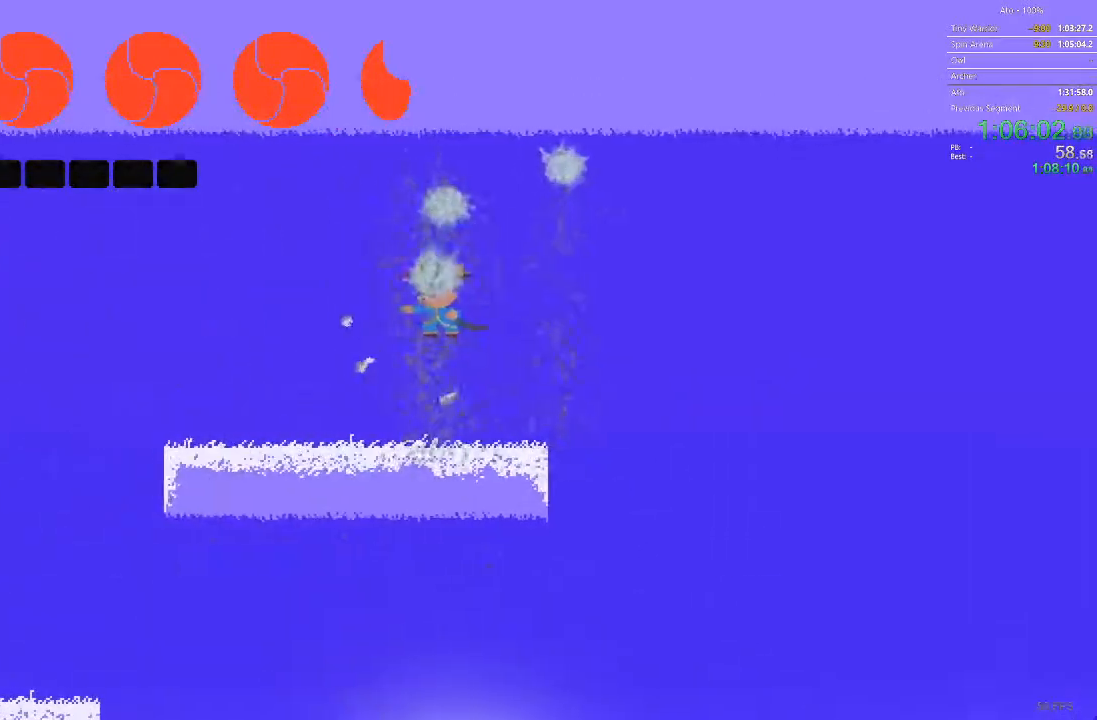
{"buttons": ["DPAD_LEFT"], "events": [[83, "DPAD_RIGHT", "down"], [267, "DPAD_RIGHT", "up"], [283, "DPAD_LEFT", "down"], [333, "DPAD_LEFT", "up"], [350, "DPAD_LEFT", "down"]]}
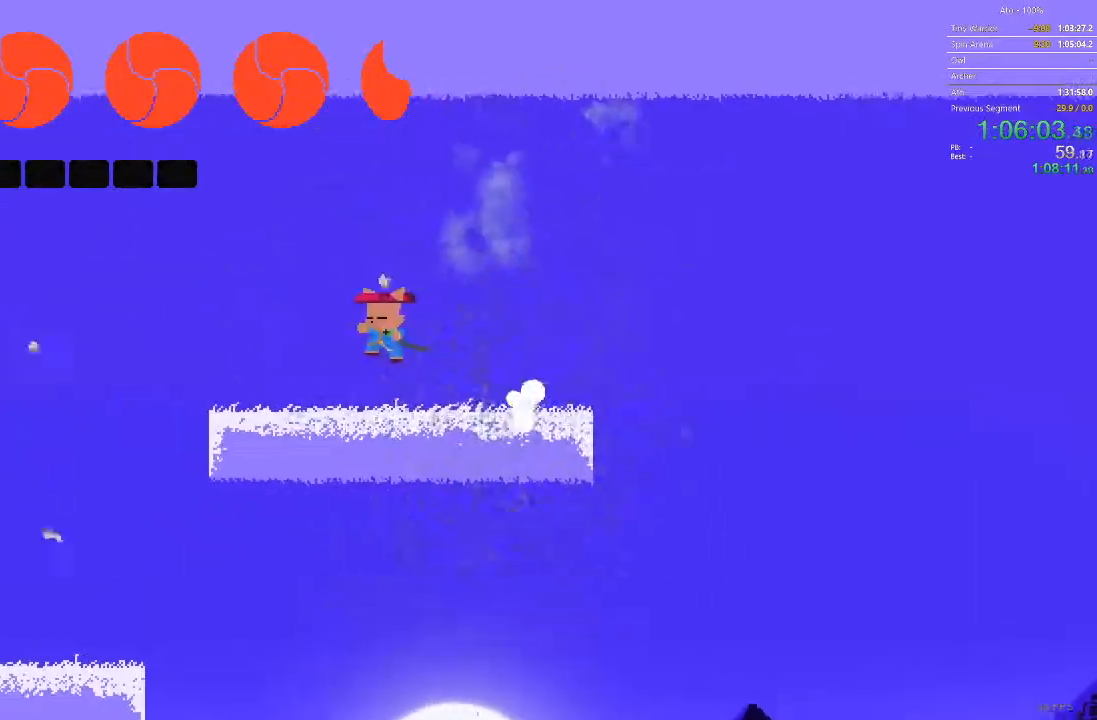
{"buttons": ["DPAD_LEFT"], "events": []}
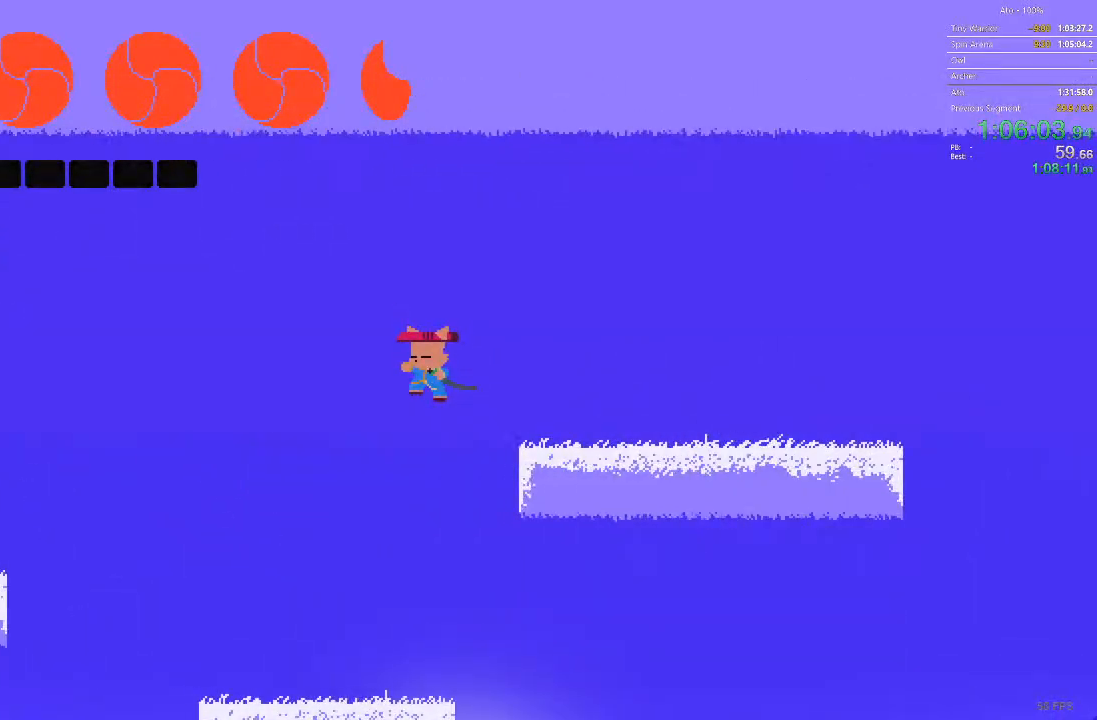
{"buttons": ["DPAD_LEFT"], "events": []}
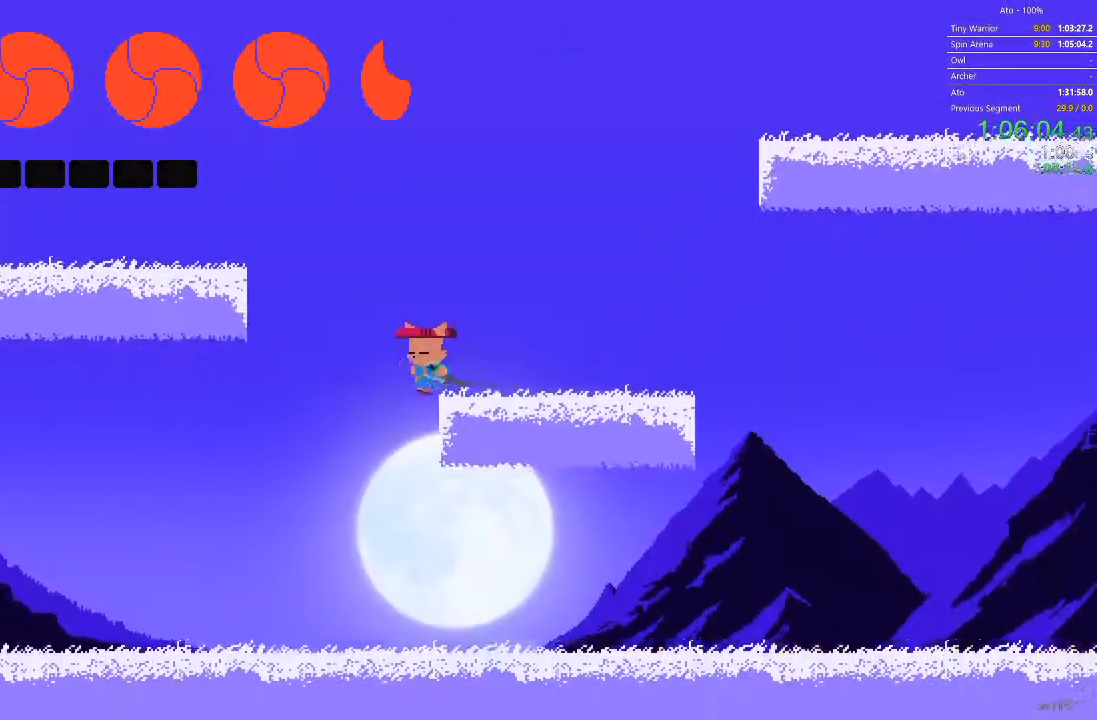
{"buttons": ["DPAD_LEFT"], "events": []}
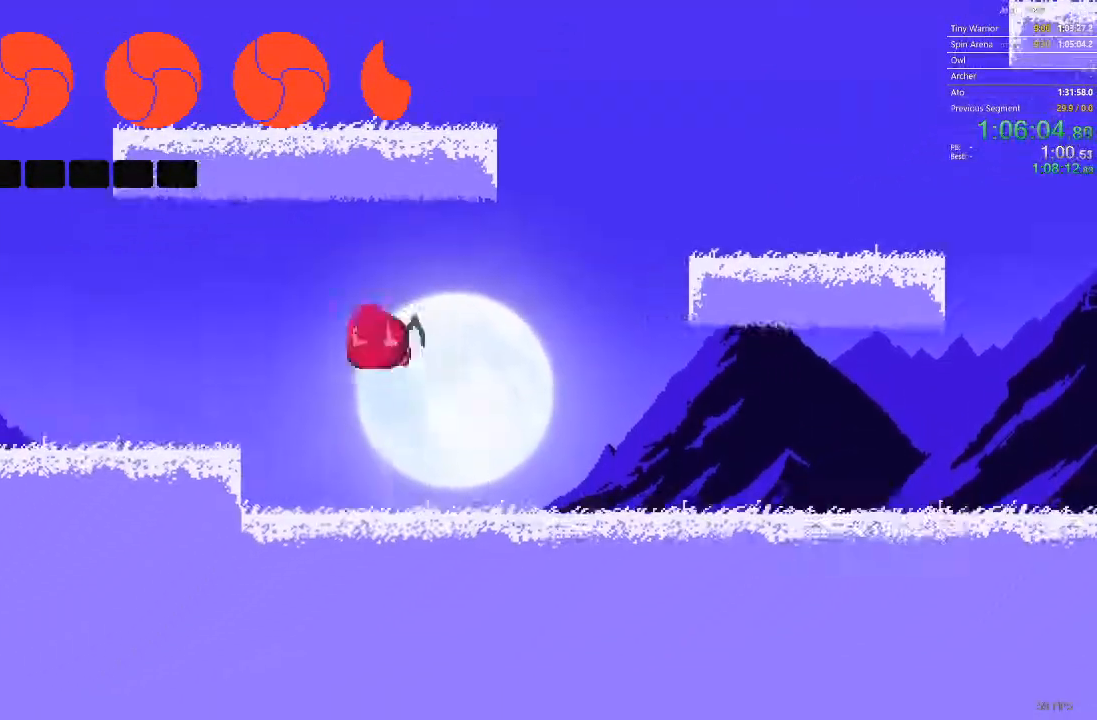
{"buttons": ["DPAD_LEFT"], "events": []}
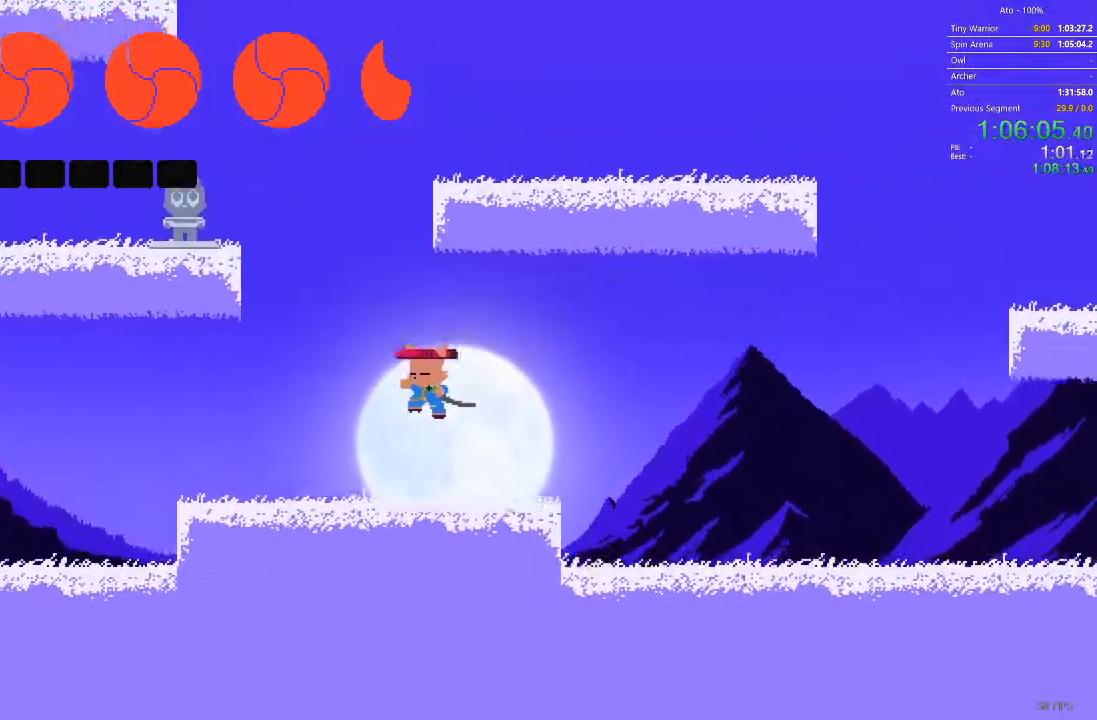
{"buttons": [], "events": [[217, "DPAD_LEFT", "up"]]}
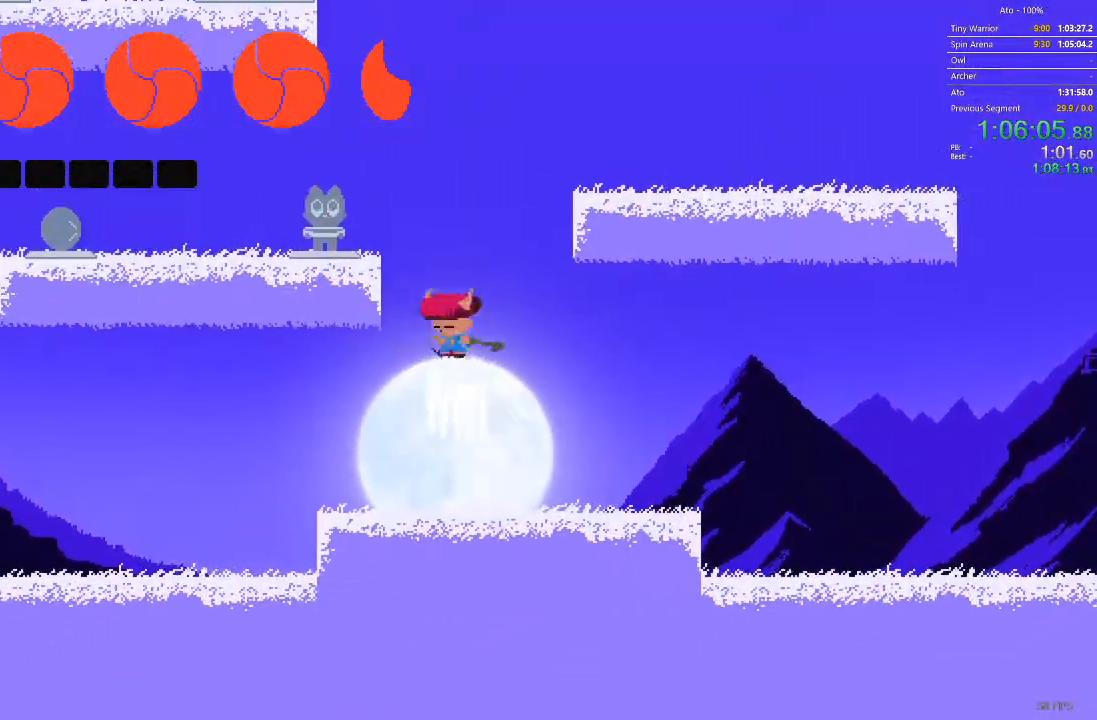
{"buttons": [], "events": [[117, "DPAD_LEFT", "down"], [450, "DPAD_LEFT", "up"]]}
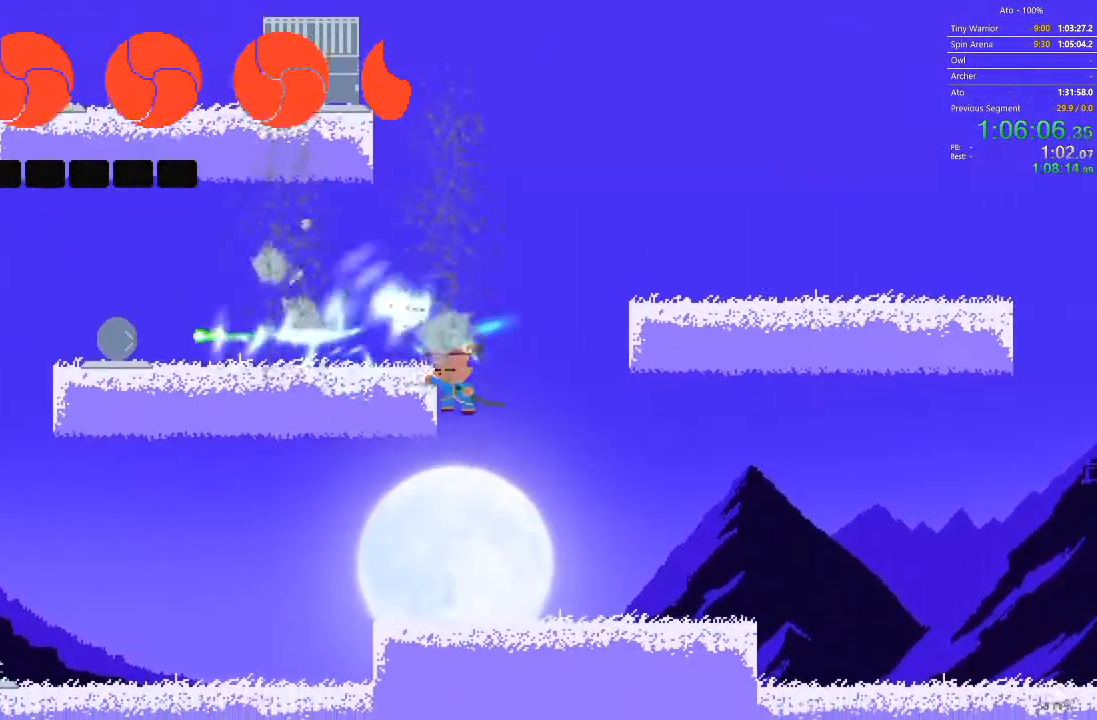
{"buttons": [], "events": [[350, "DPAD_RIGHT", "down"], [467, "DPAD_RIGHT", "up"]]}
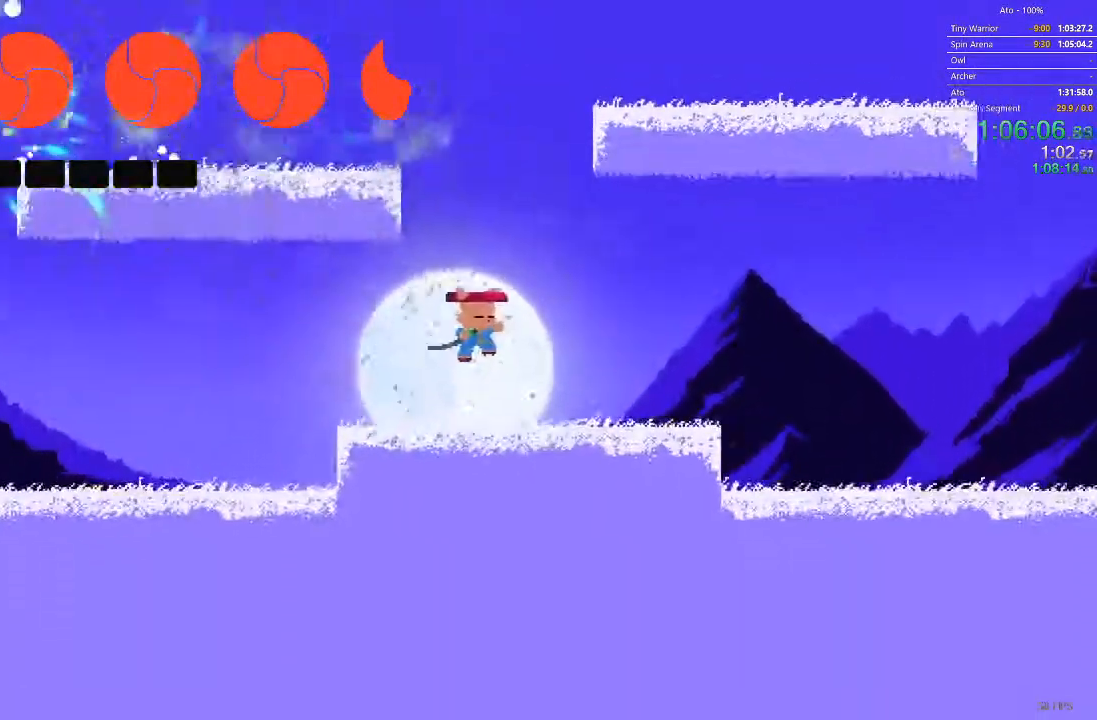
{"buttons": ["DPAD_LEFT"], "events": [[383, "DPAD_LEFT", "down"]]}
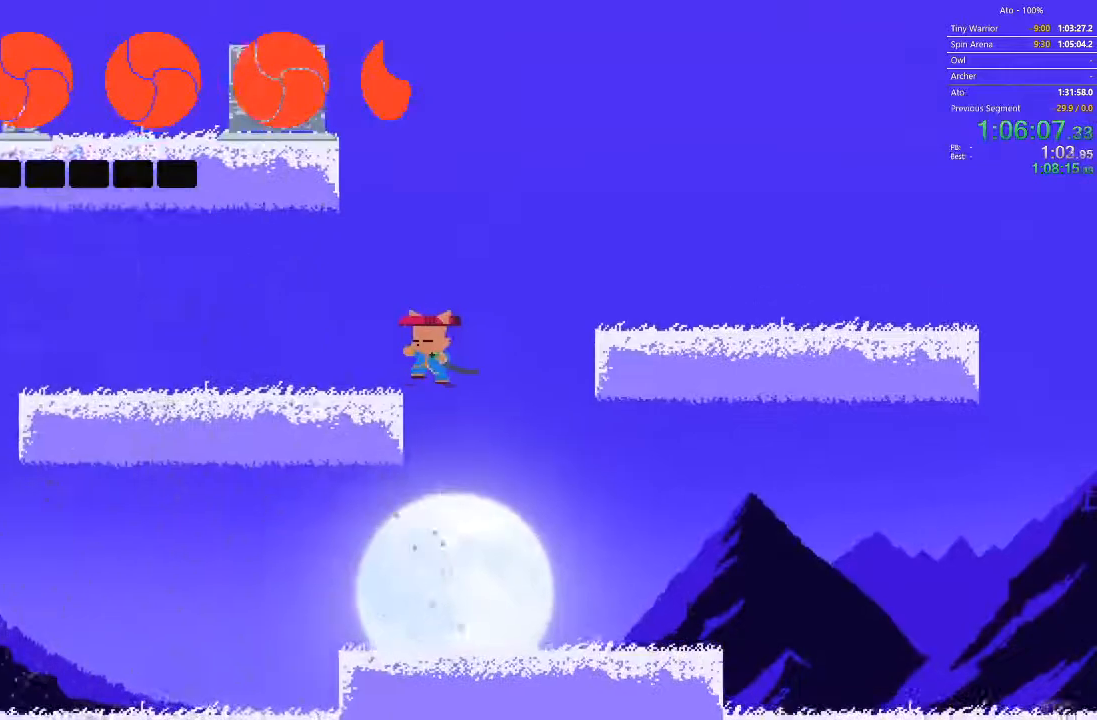
{"buttons": [], "events": [[117, "DPAD_LEFT", "up"], [217, "DPAD_RIGHT", "down"], [433, "DPAD_RIGHT", "up"]]}
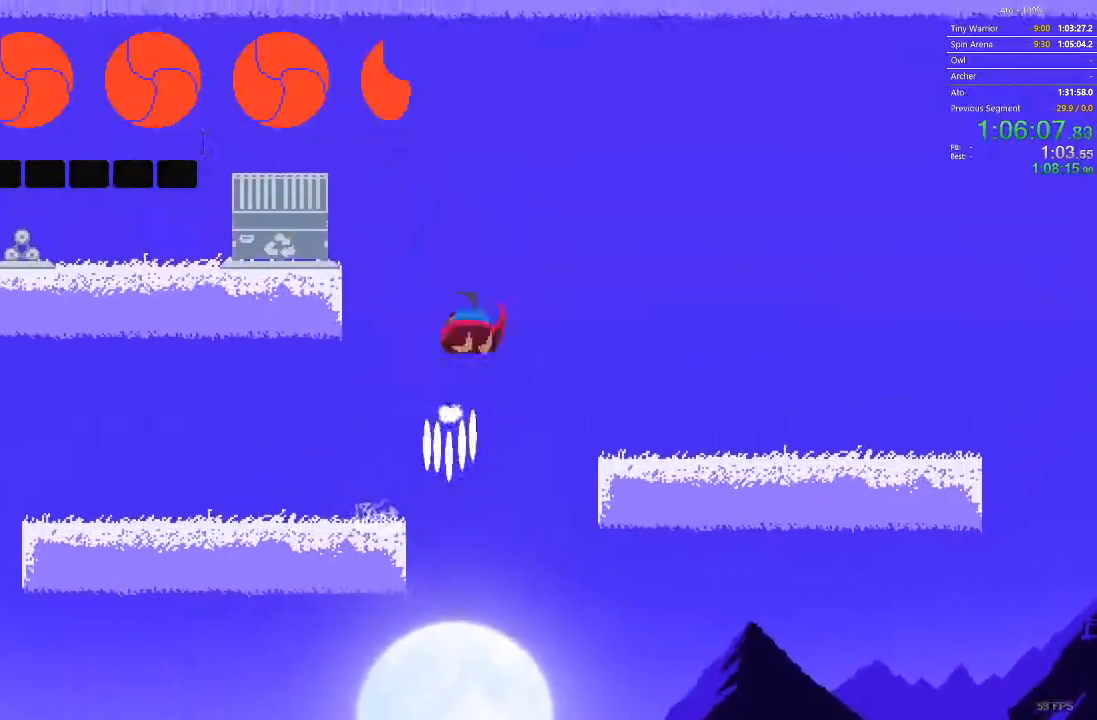
{"buttons": [], "events": [[50, "DPAD_LEFT", "down"], [200, "DPAD_LEFT", "up"]]}